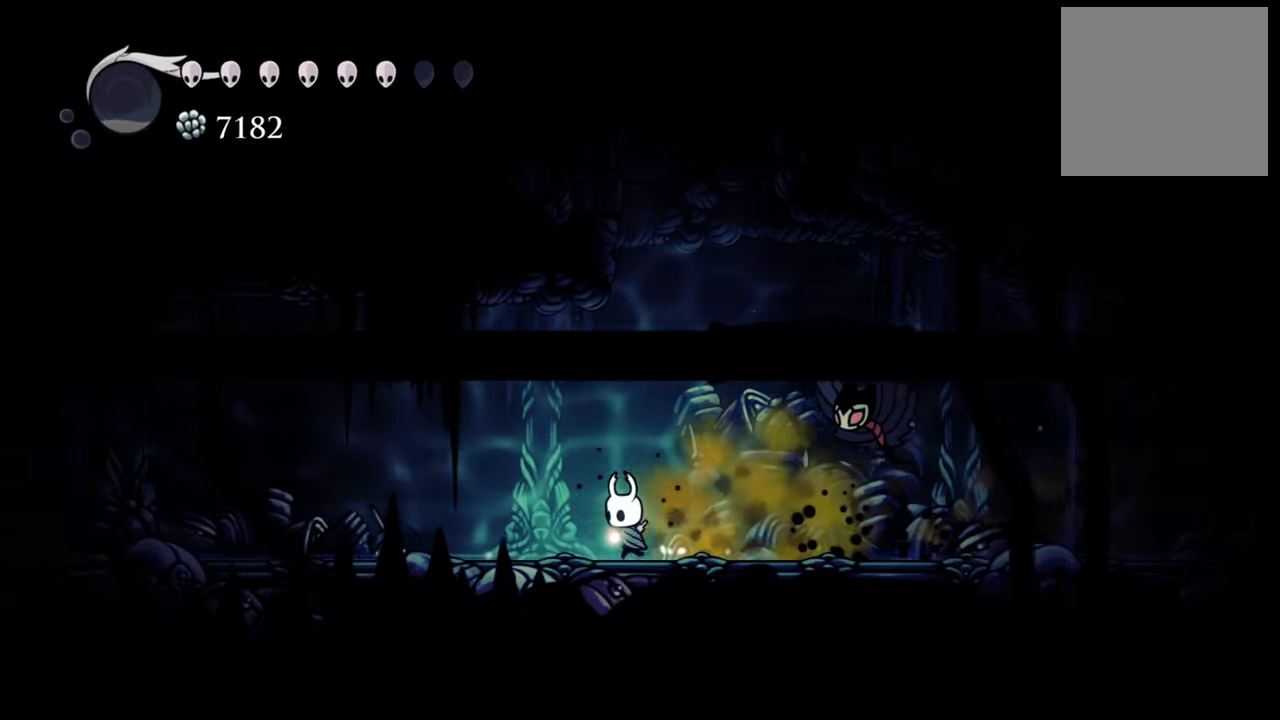
Gameplay with a controller (Xbox layout); each line is a JSON object with the inputs held at the frame after it. "events" lists button and stick changes between this image and that frame as [ms after this image, input, new state], when the widget could be followed in between. Not read: left_stick right_stick.
{"buttons": ["DPAD_LEFT"], "events": [[80, "R2", "down"], [360, "R2", "up"]]}
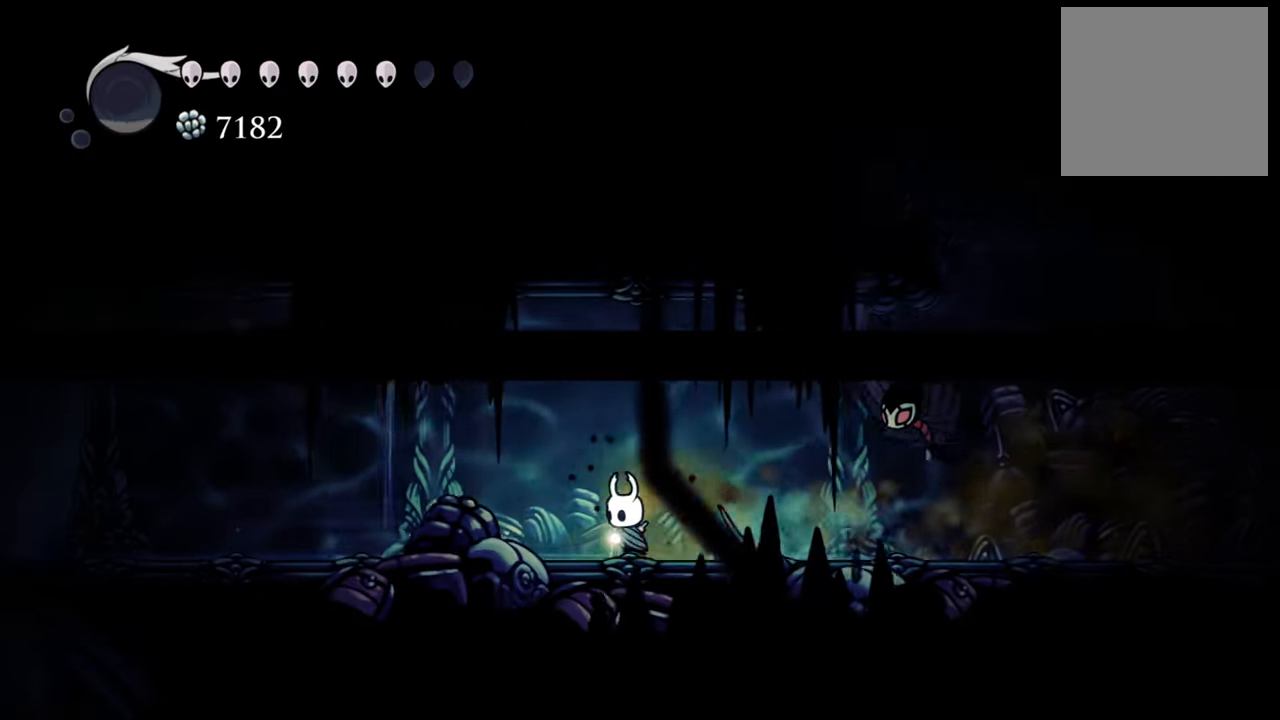
{"buttons": ["R2", "DPAD_LEFT"], "events": [[340, "R2", "down"]]}
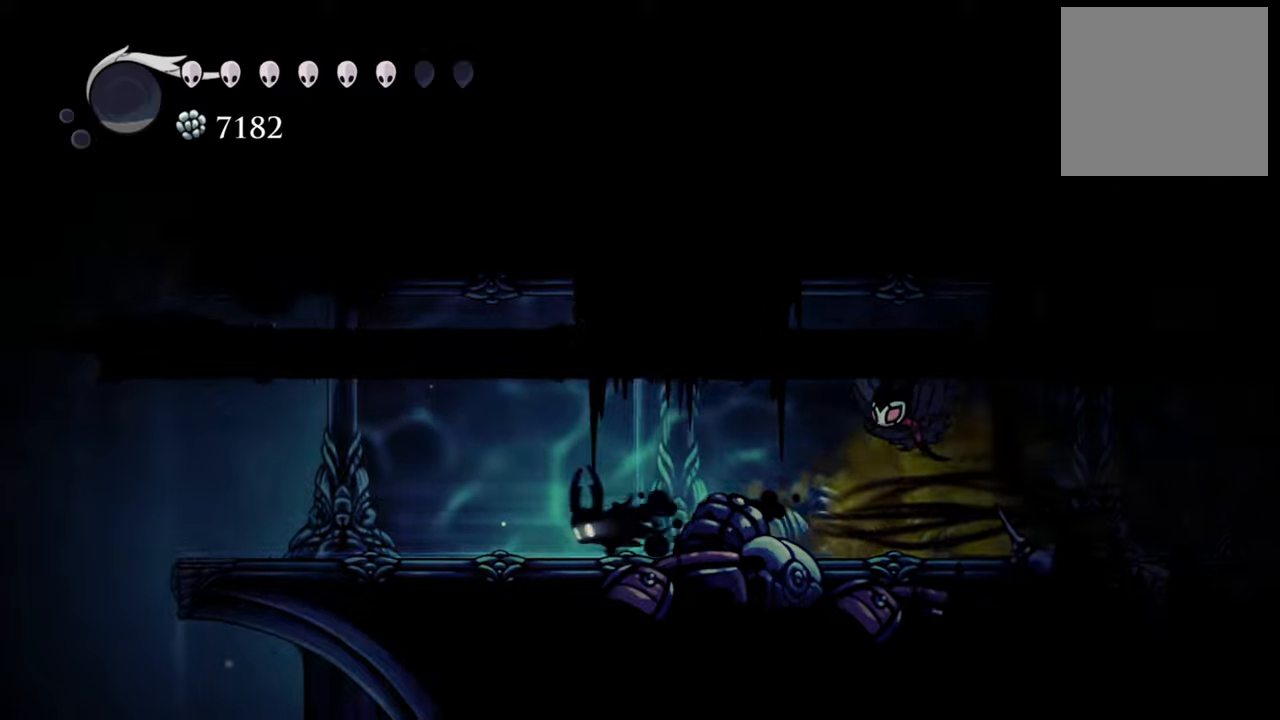
{"buttons": ["DPAD_LEFT"], "events": [[100, "R2", "up"]]}
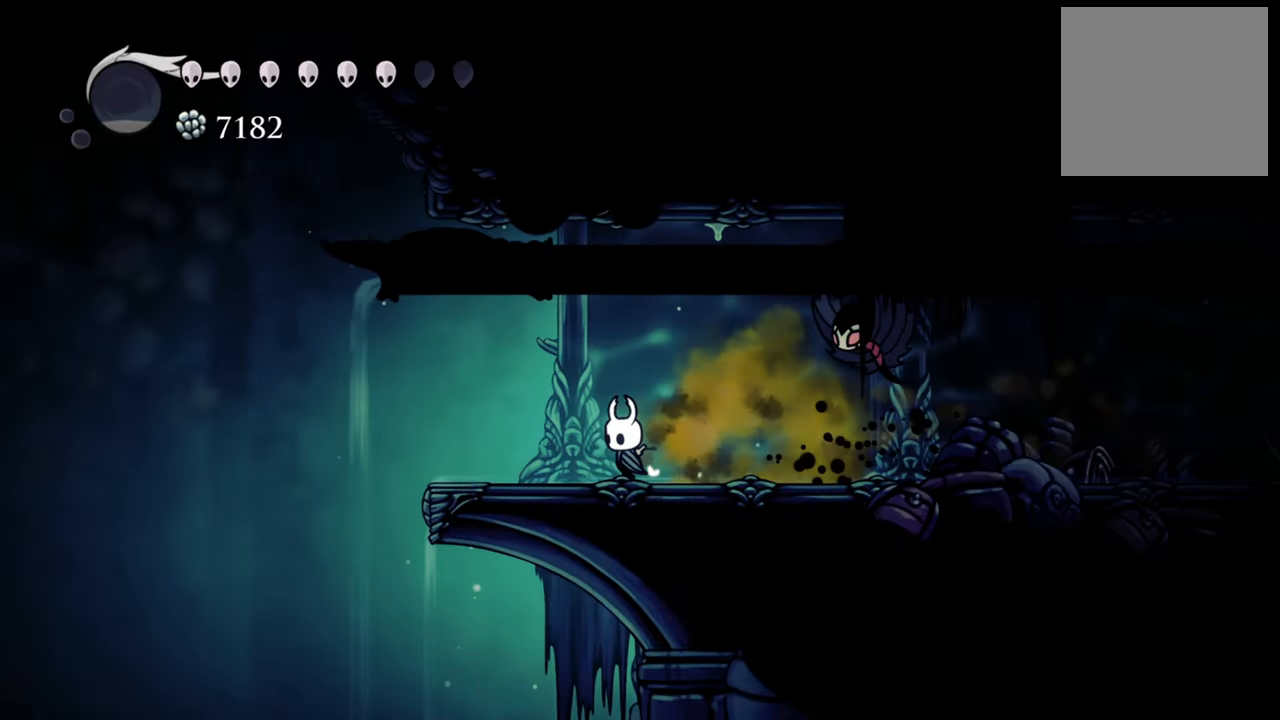
{"buttons": ["L1"], "events": [[60, "DPAD_LEFT", "up"], [380, "L1", "down"]]}
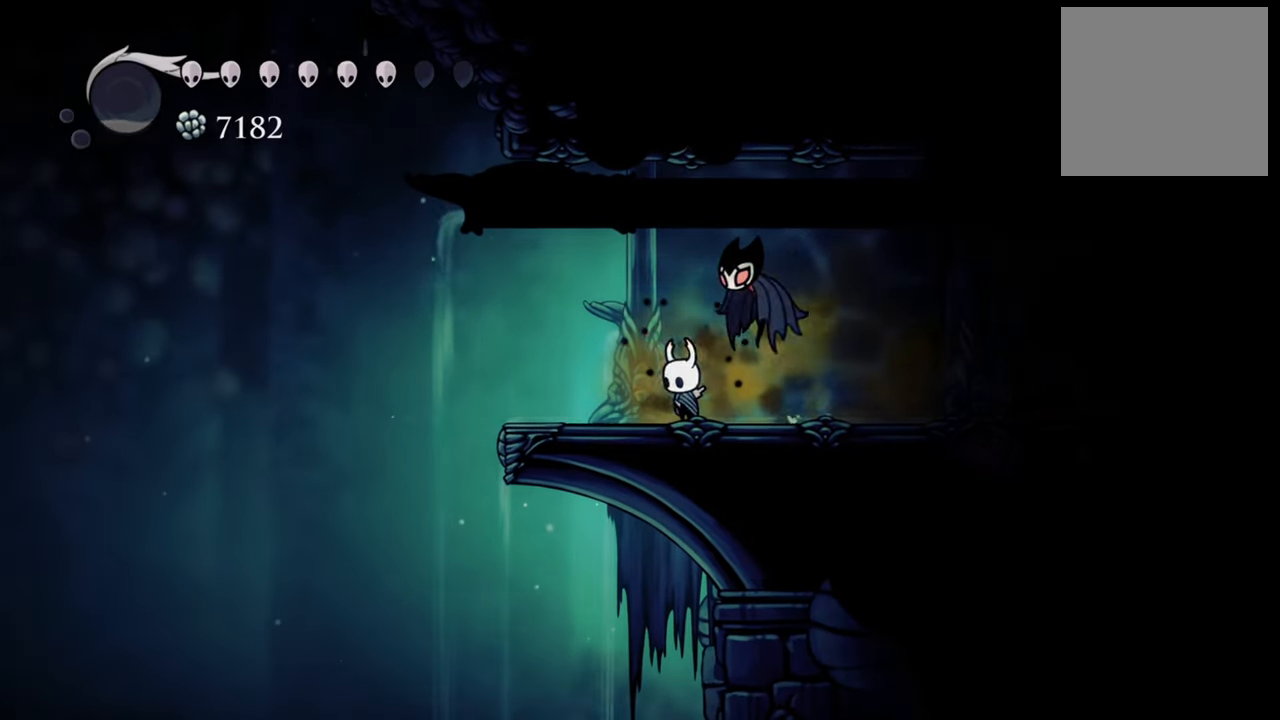
{"buttons": ["L1"], "events": []}
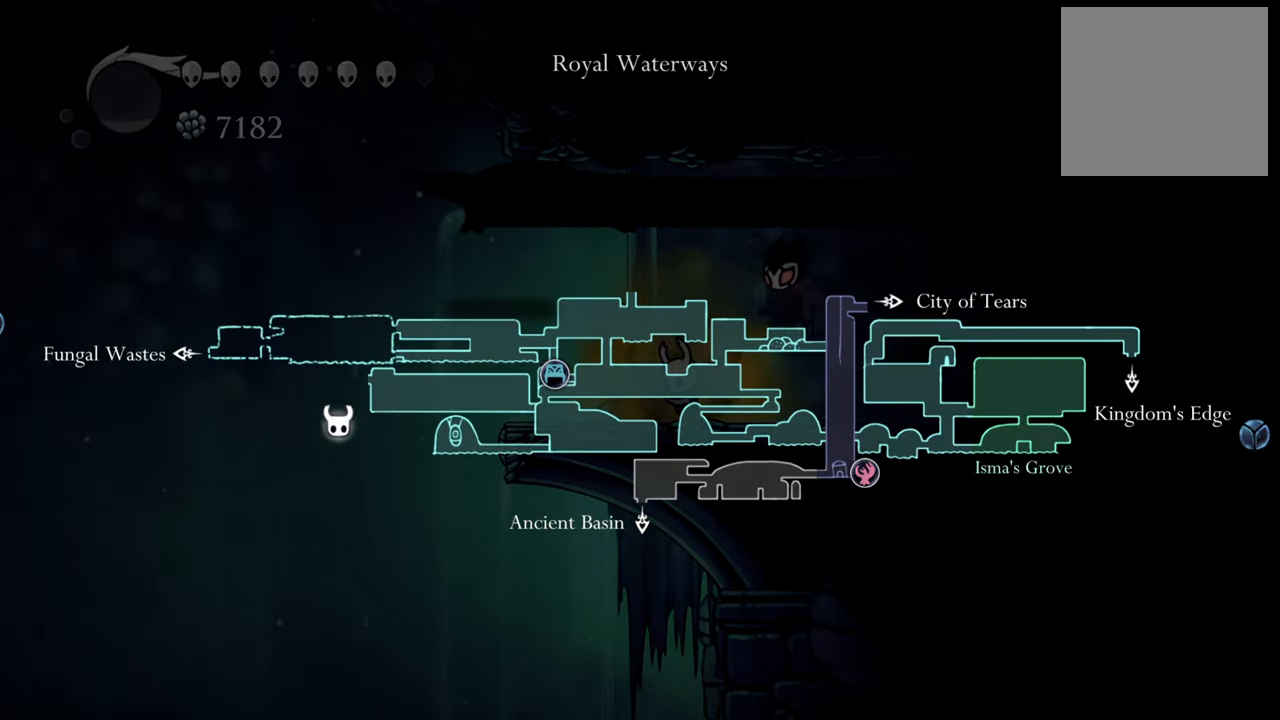
{"buttons": [], "events": [[260, "L1", "up"]]}
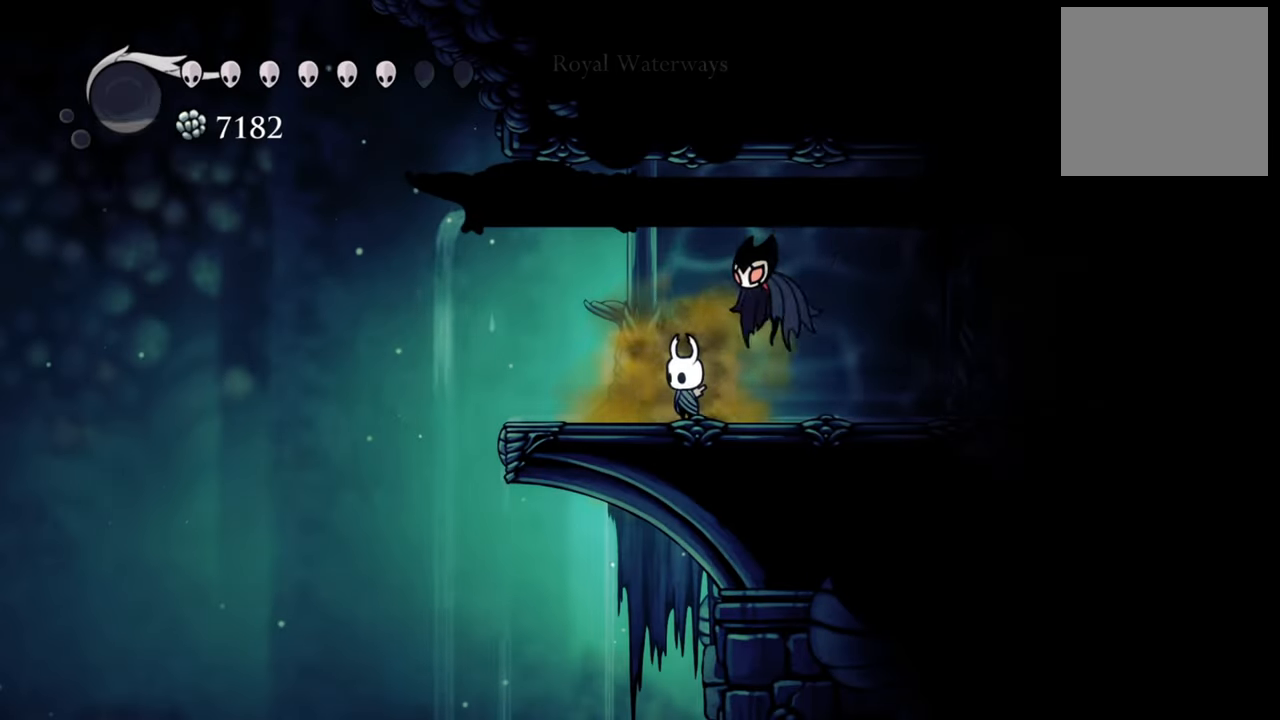
{"buttons": ["DPAD_DOWN"], "events": [[20, "DPAD_DOWN", "down"]]}
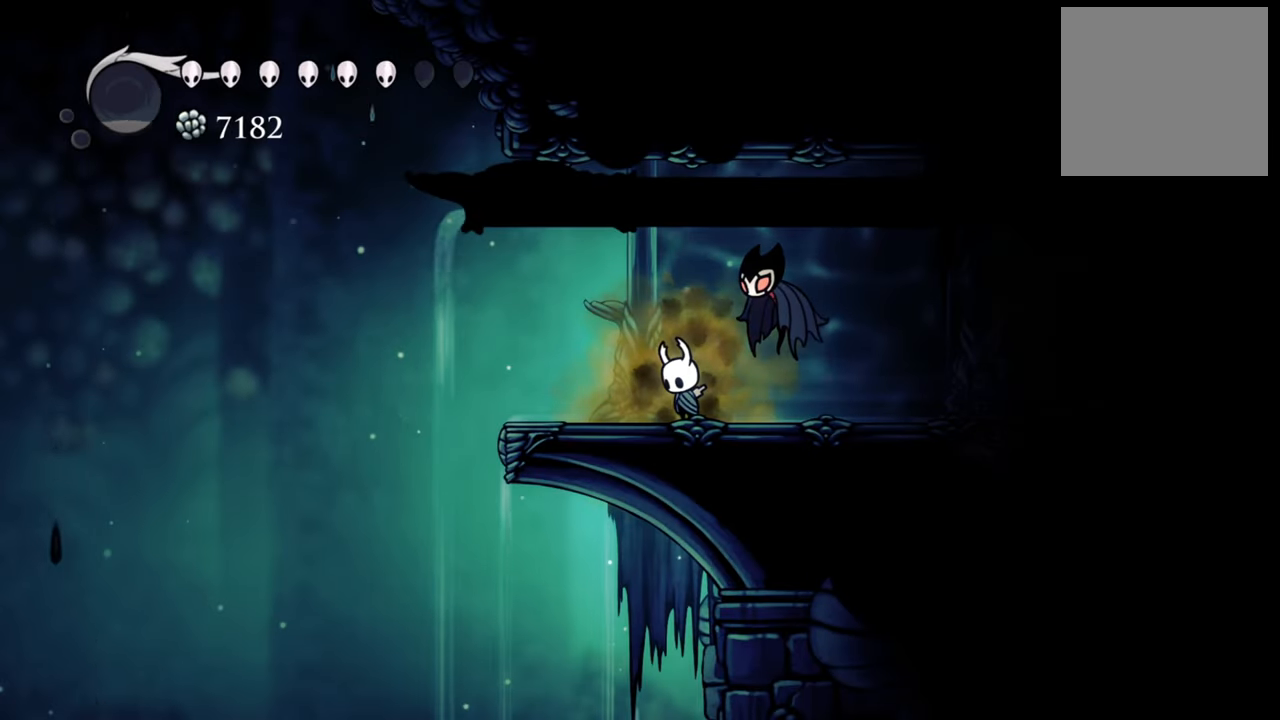
{"buttons": ["DPAD_LEFT"], "events": [[180, "DPAD_DOWN", "up"], [180, "DPAD_LEFT", "down"]]}
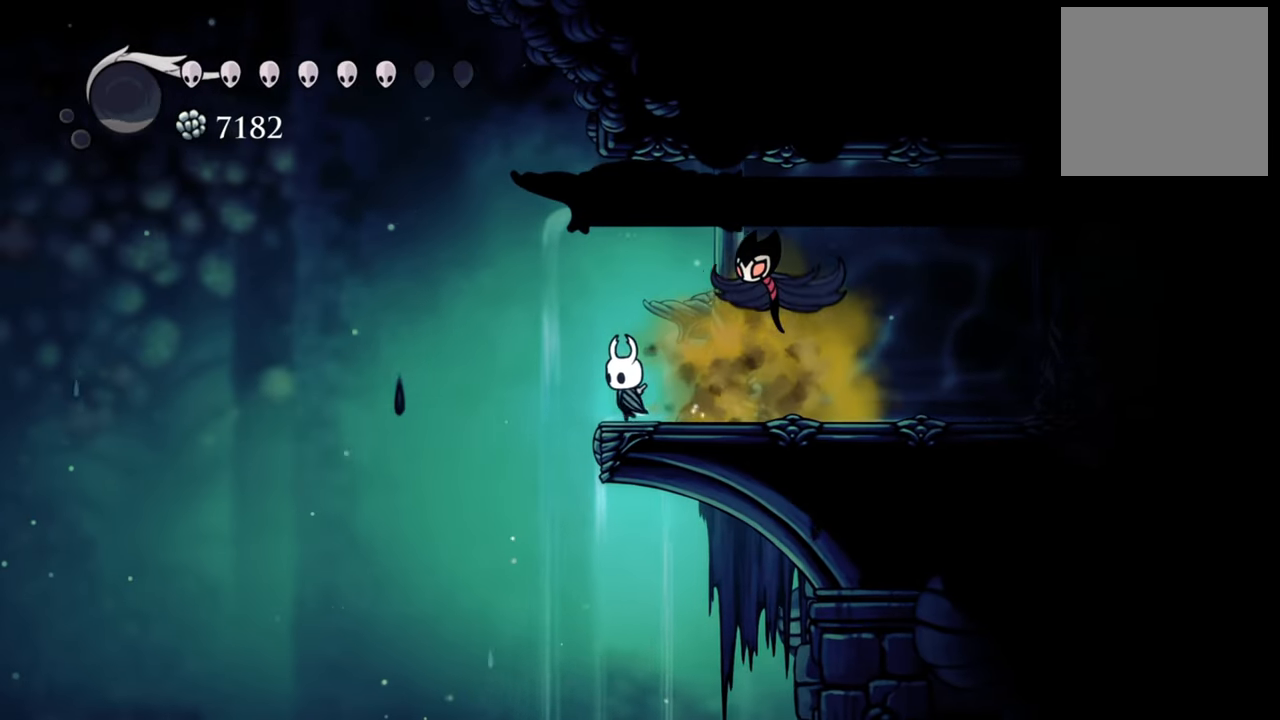
{"buttons": ["A", "DPAD_LEFT"], "events": [[60, "A", "down"]]}
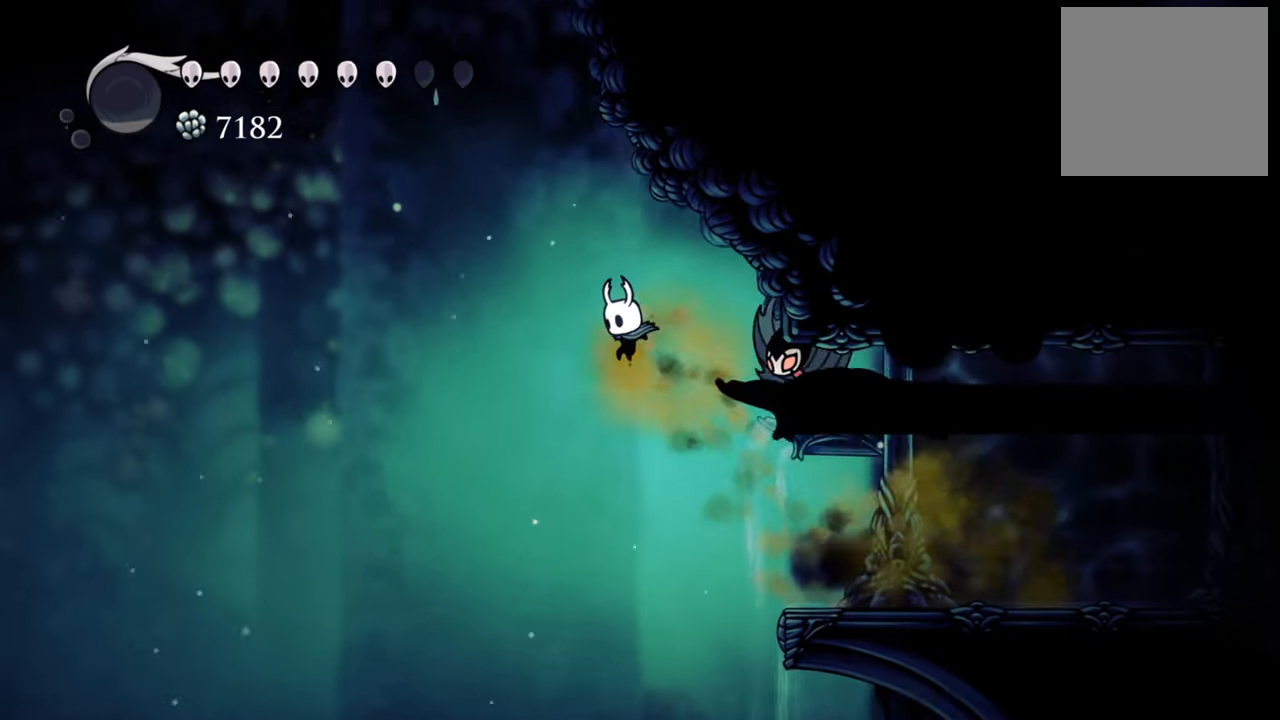
{"buttons": ["A", "R2", "DPAD_LEFT"], "events": [[360, "R2", "down"]]}
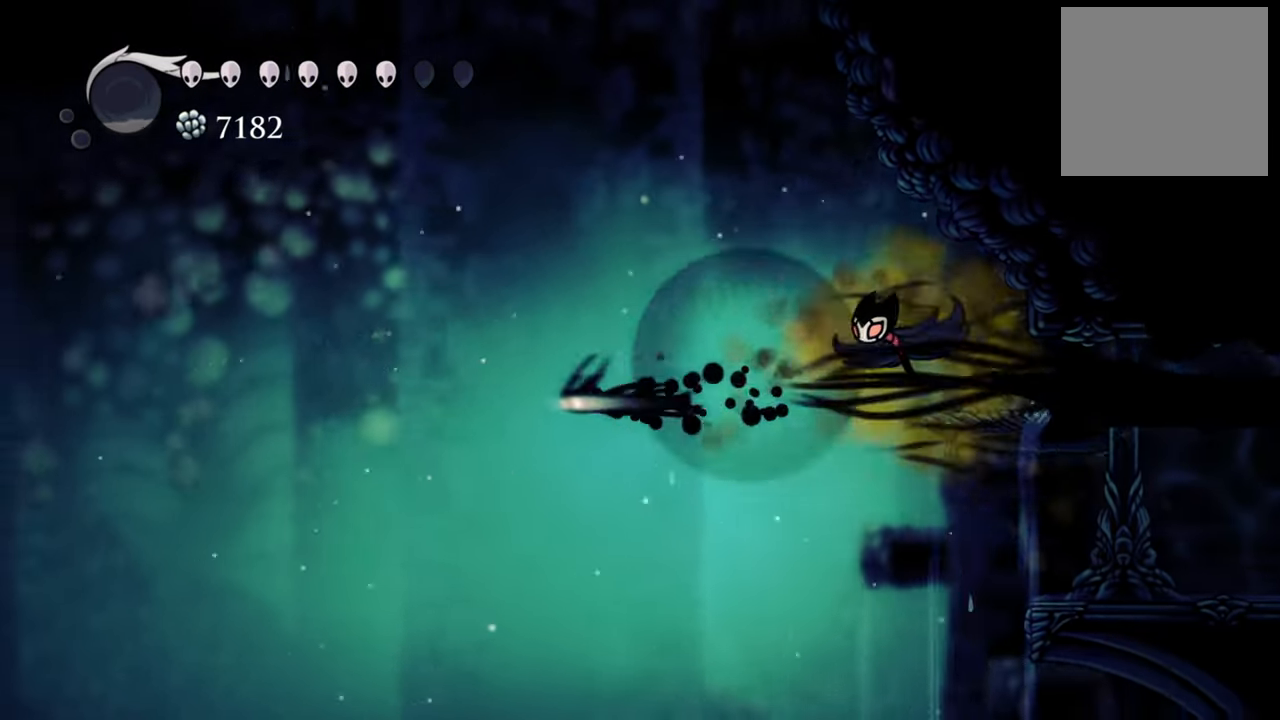
{"buttons": ["DPAD_LEFT"], "events": [[360, "A", "up"], [420, "R2", "up"]]}
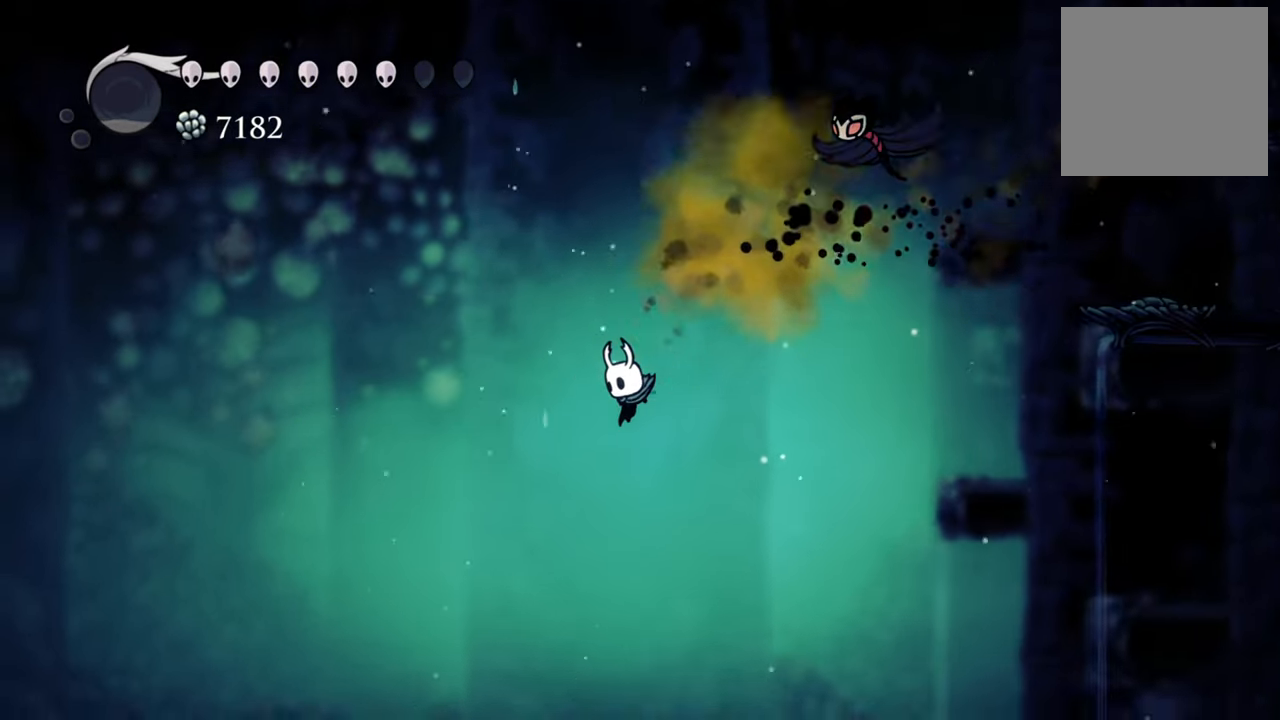
{"buttons": ["A", "DPAD_LEFT"], "events": [[500, "A", "down"]]}
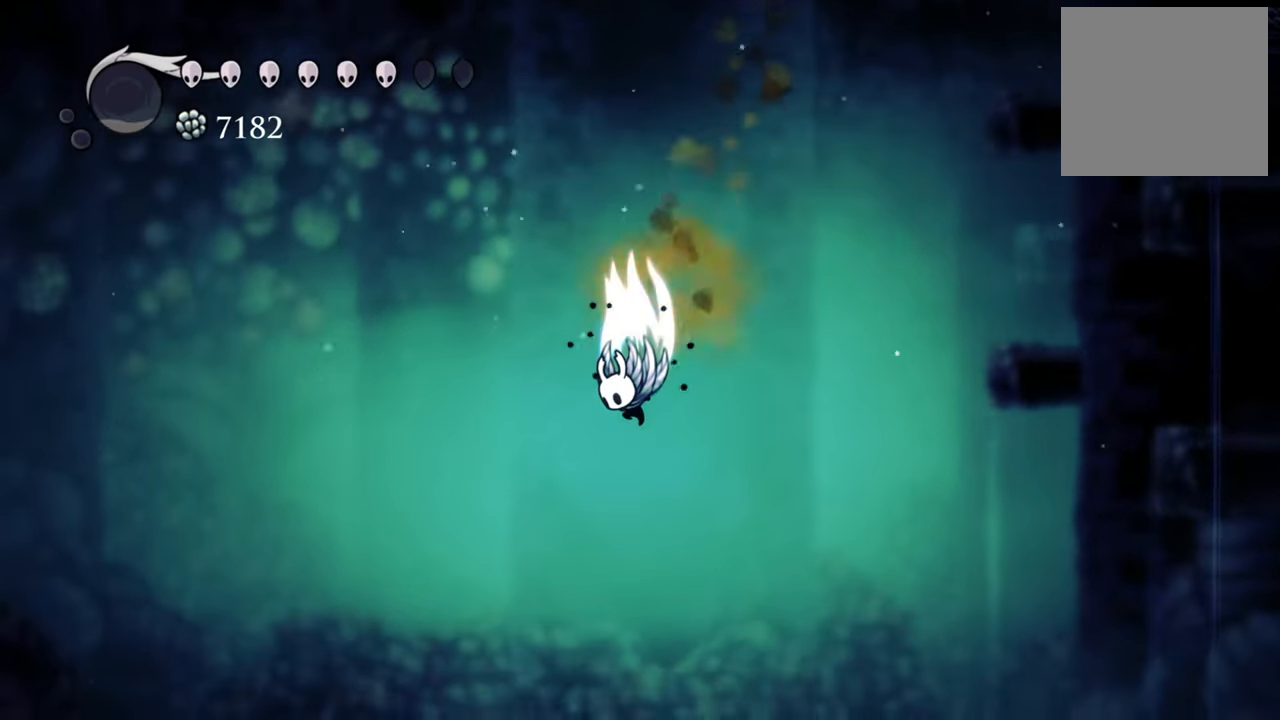
{"buttons": ["A", "DPAD_LEFT"], "events": []}
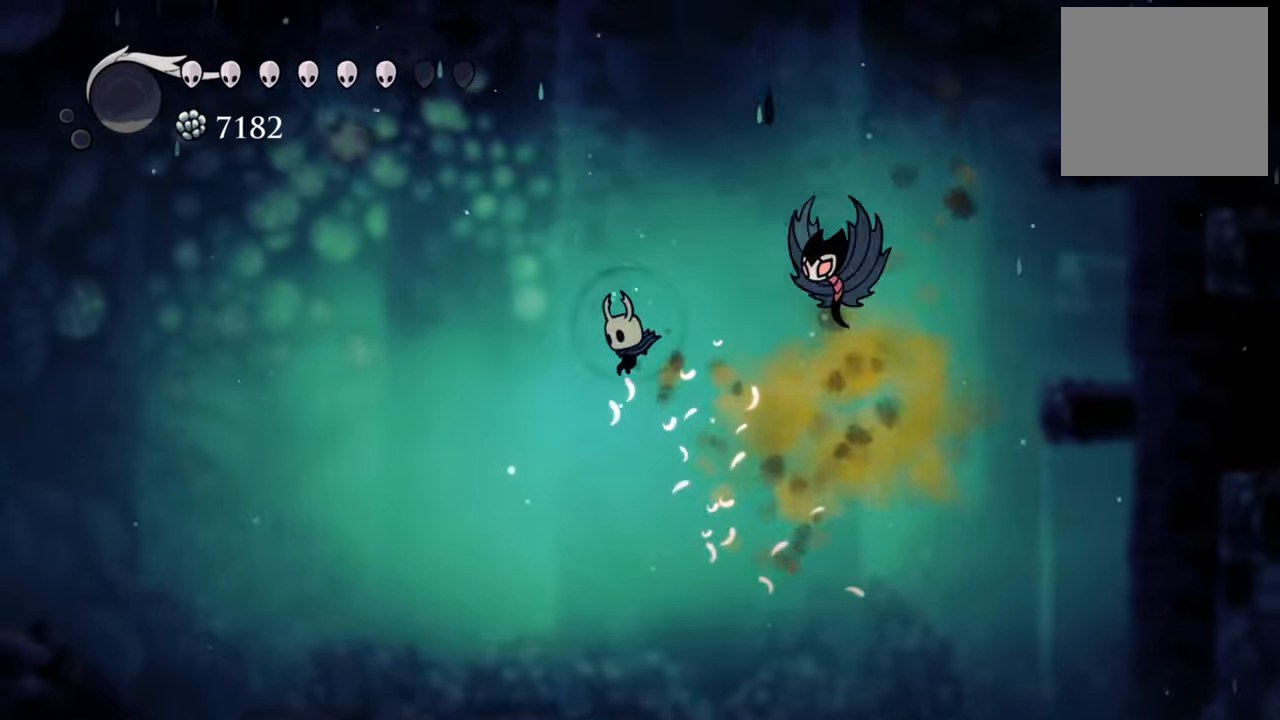
{"buttons": ["DPAD_LEFT"], "events": [[220, "A", "up"]]}
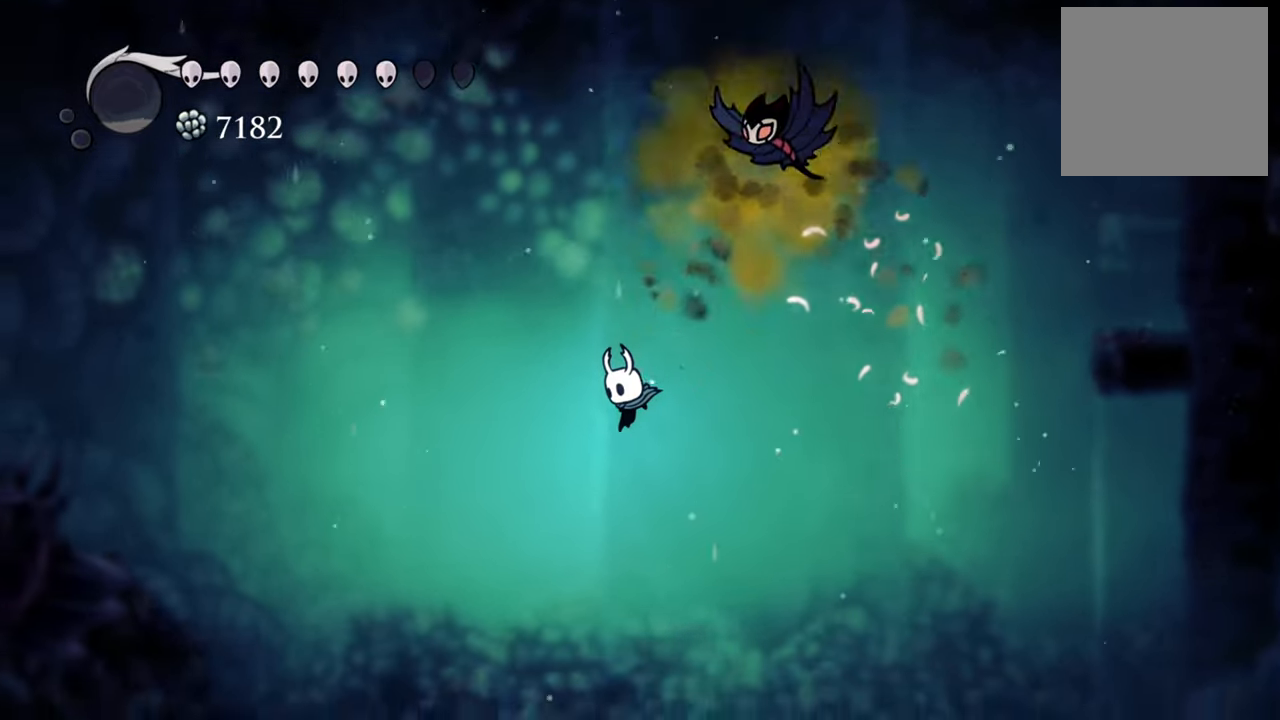
{"buttons": ["DPAD_LEFT"], "events": []}
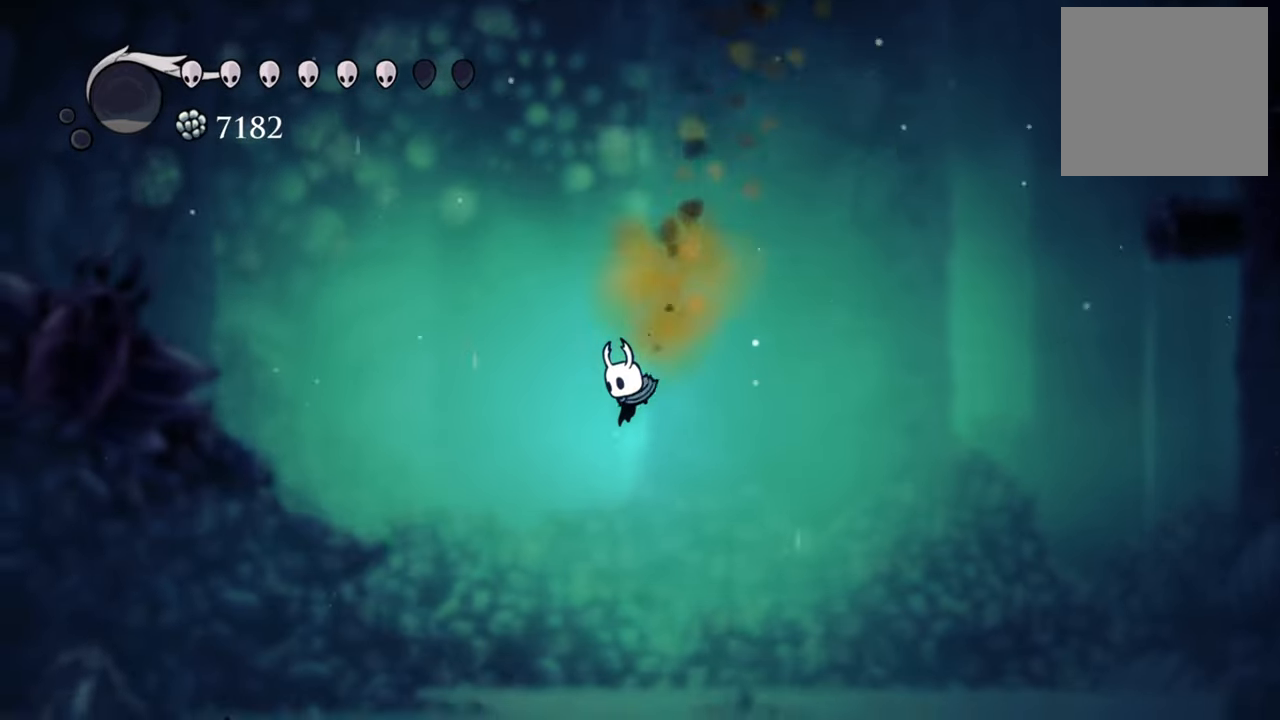
{"buttons": ["A", "DPAD_LEFT"], "events": [[80, "A", "down"]]}
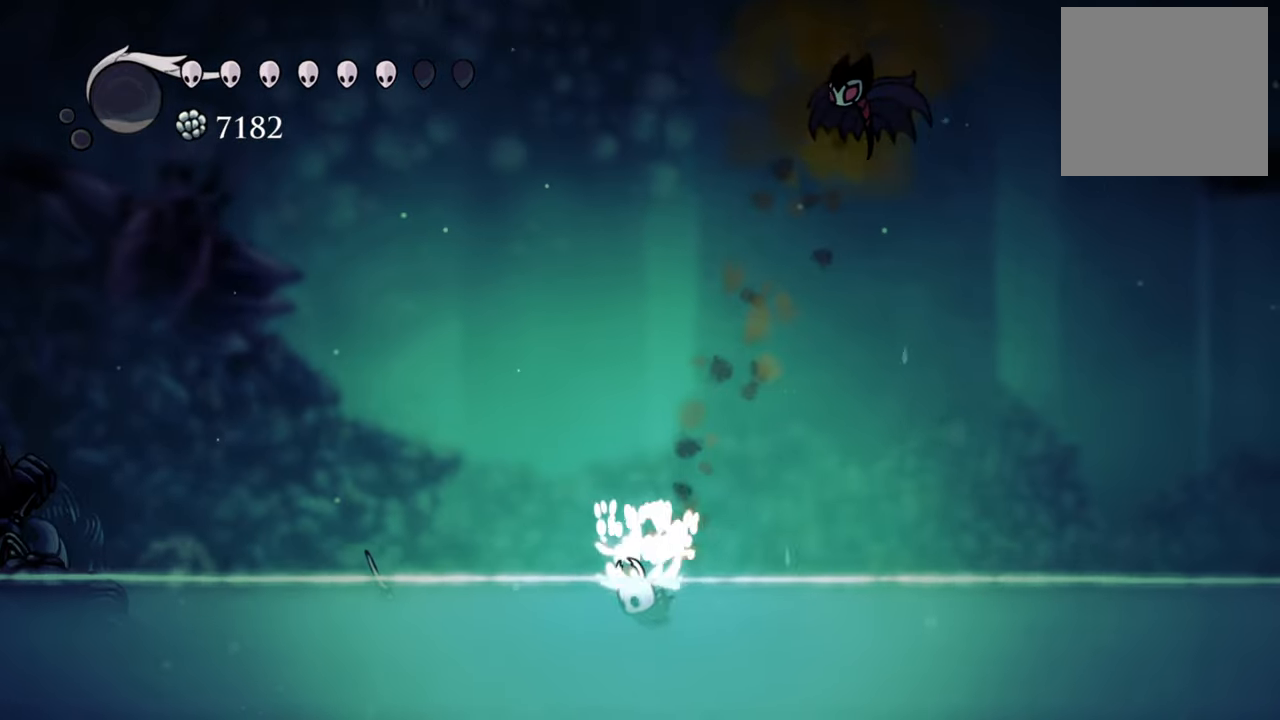
{"buttons": ["DPAD_LEFT"], "events": [[120, "A", "up"]]}
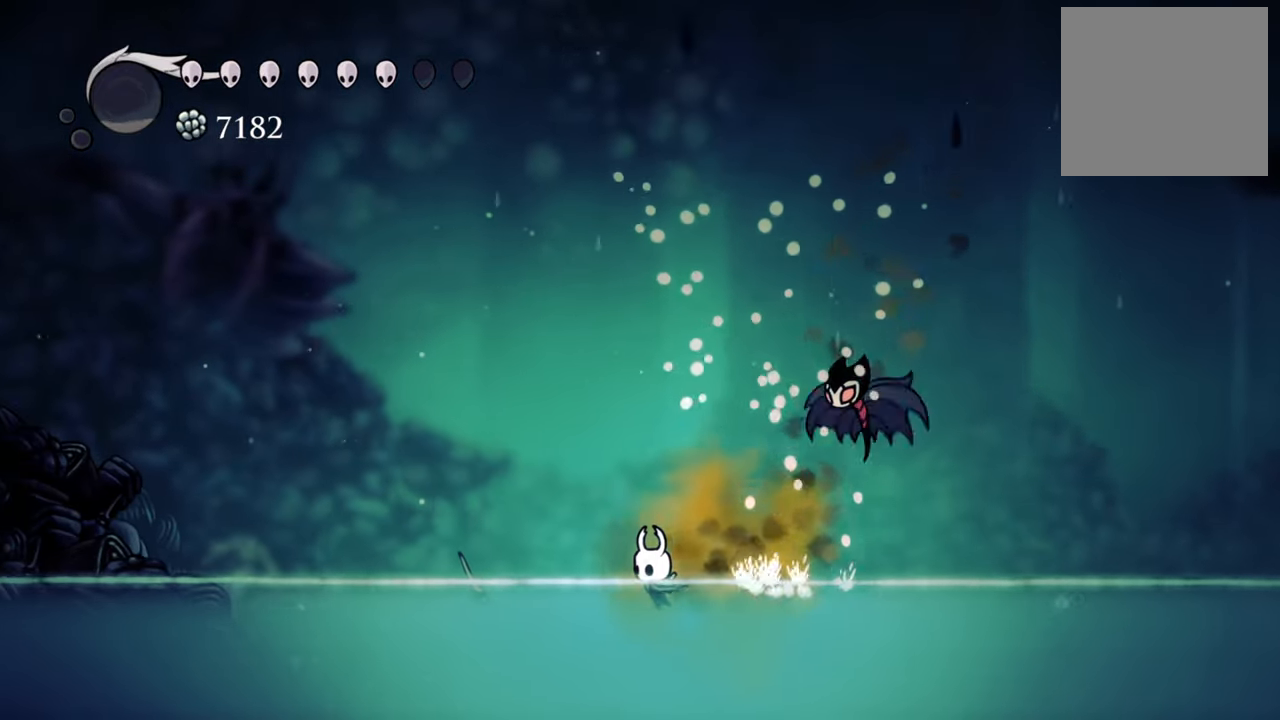
{"buttons": ["DPAD_LEFT"], "events": []}
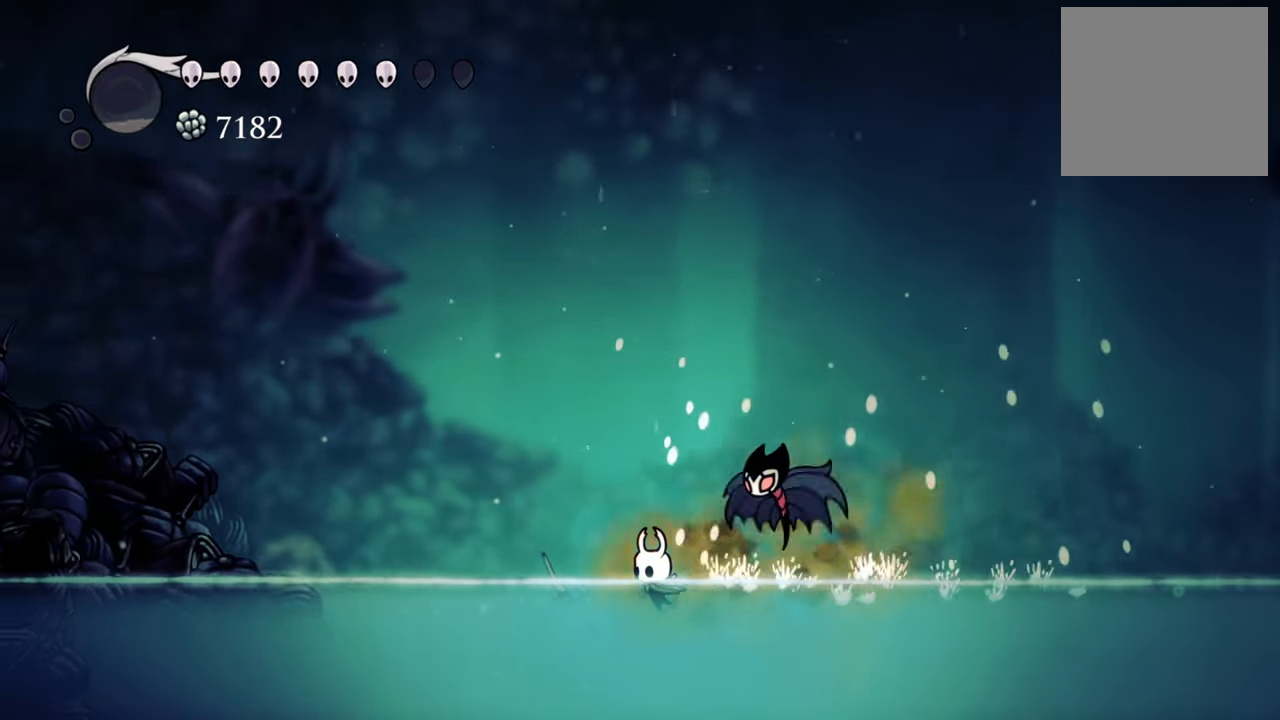
{"buttons": [], "events": [[320, "DPAD_LEFT", "up"]]}
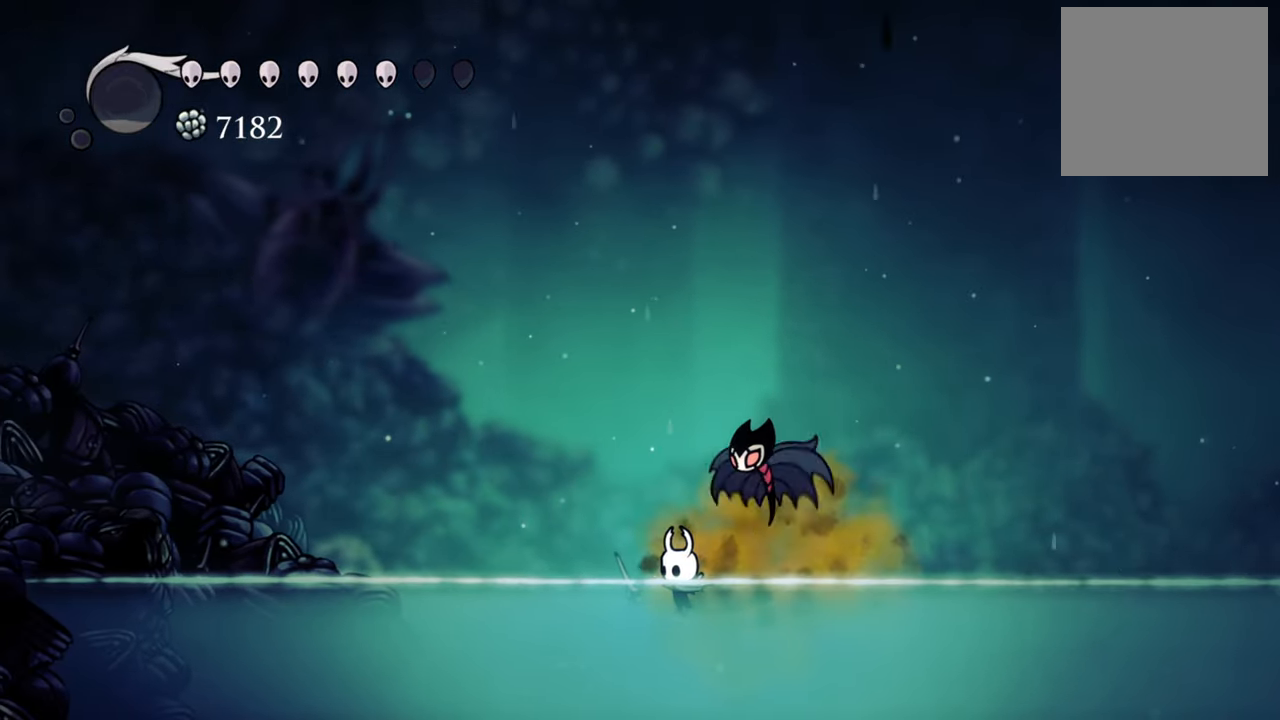
{"buttons": ["DPAD_LEFT"], "events": [[80, "DPAD_LEFT", "down"]]}
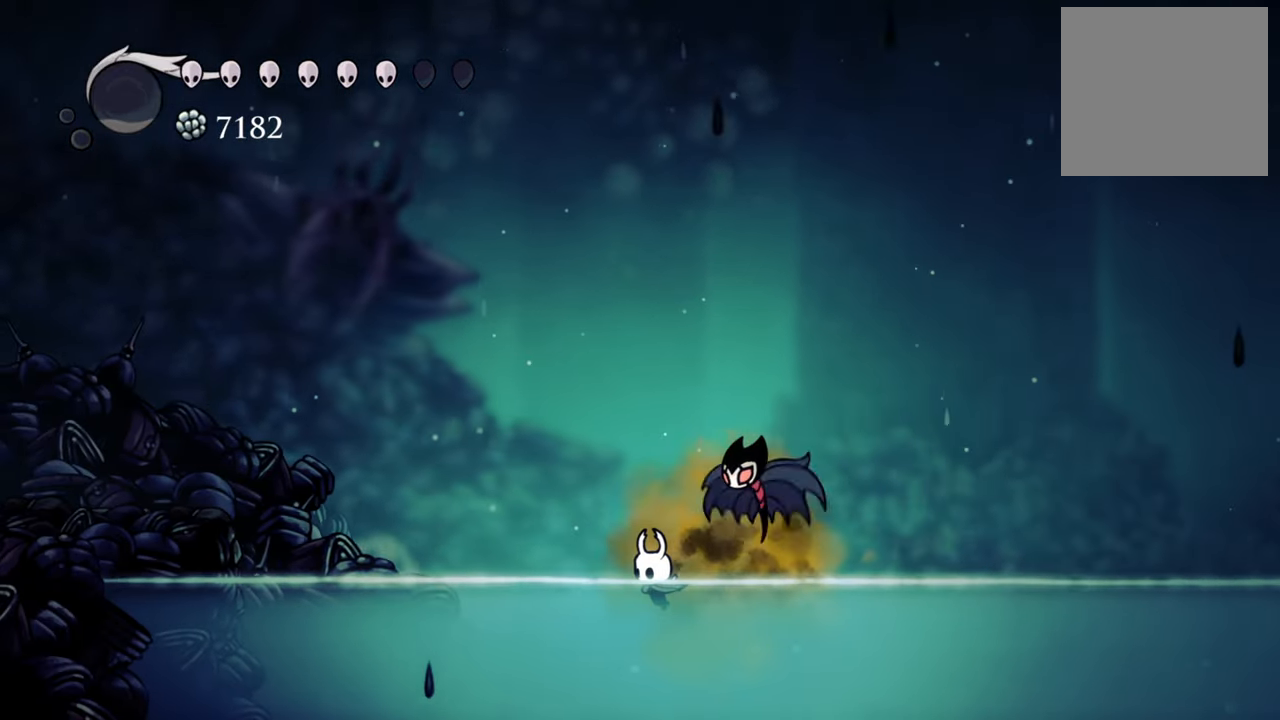
{"buttons": ["DPAD_LEFT"], "events": []}
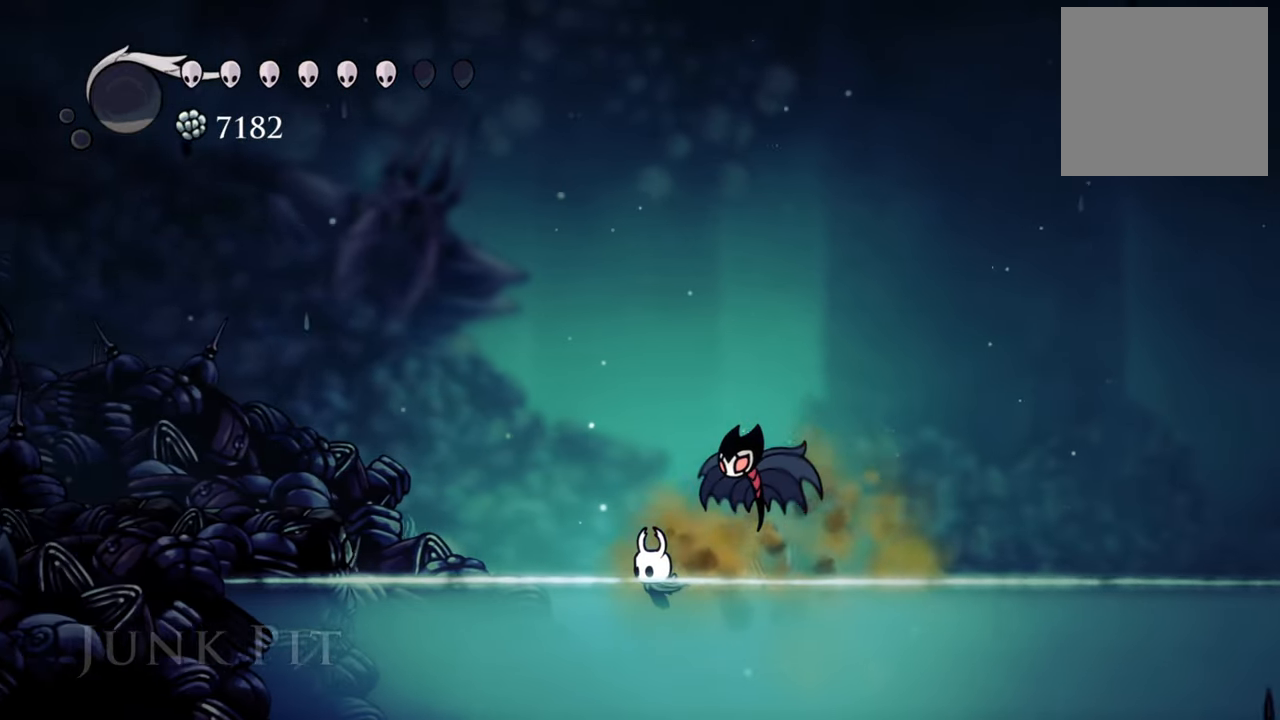
{"buttons": ["DPAD_LEFT"], "events": []}
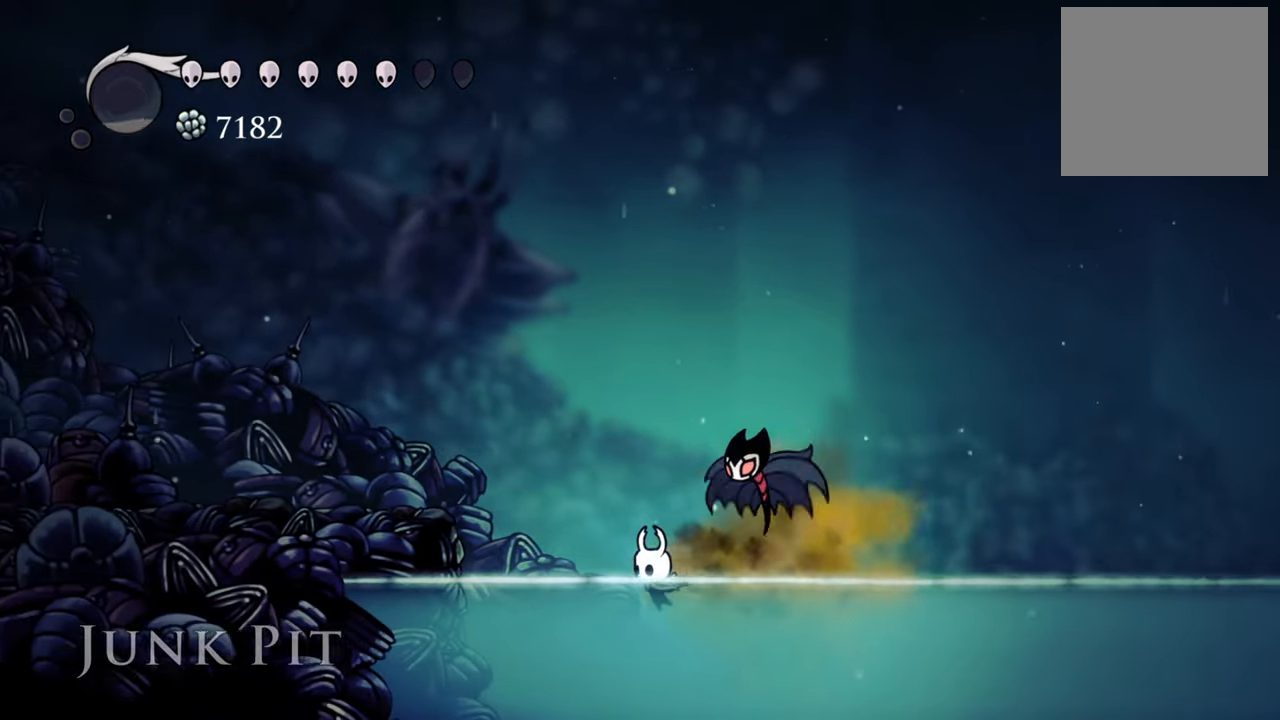
{"buttons": ["A", "DPAD_LEFT"], "events": [[220, "A", "down"]]}
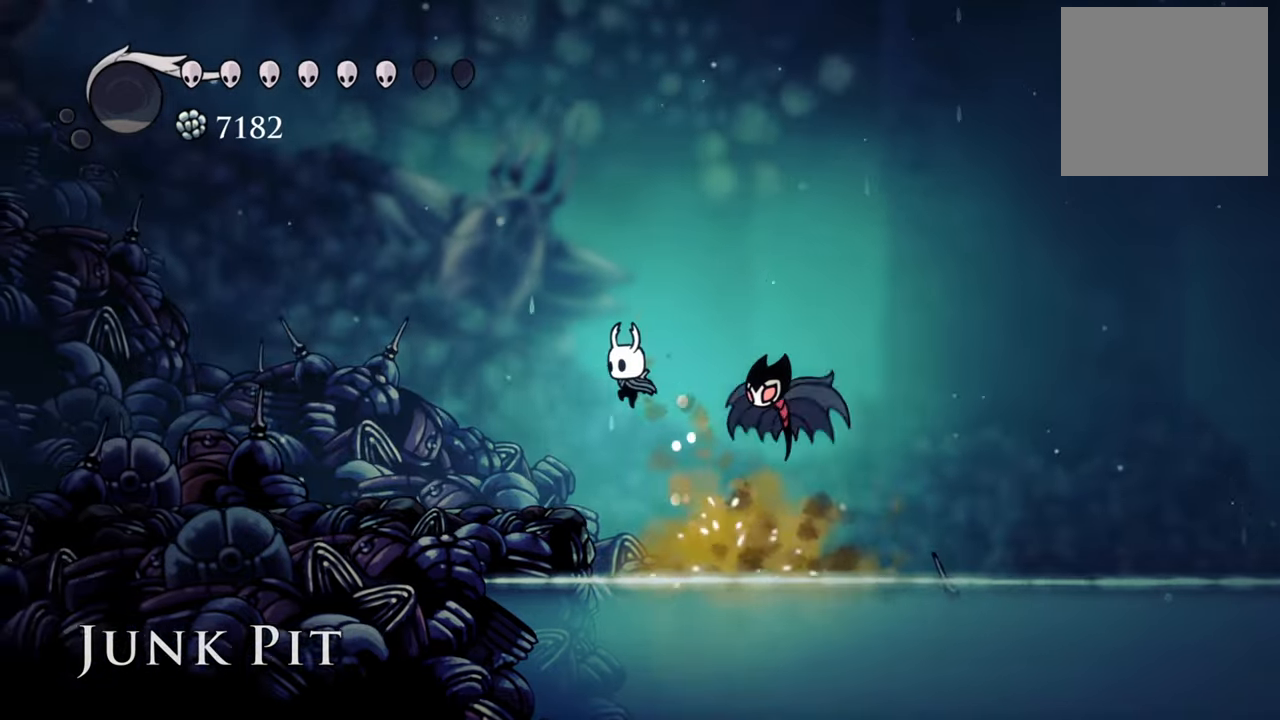
{"buttons": ["DPAD_LEFT"], "events": [[200, "A", "up"]]}
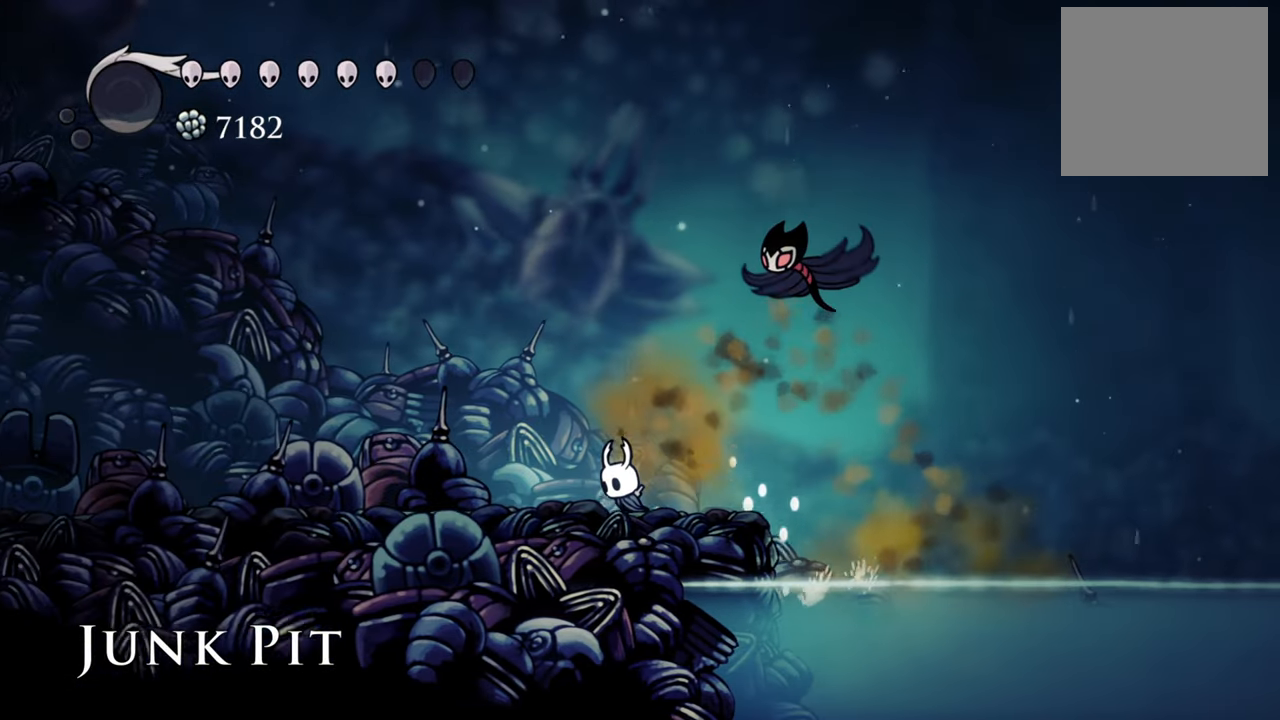
{"buttons": ["A", "DPAD_LEFT"], "events": [[260, "A", "down"]]}